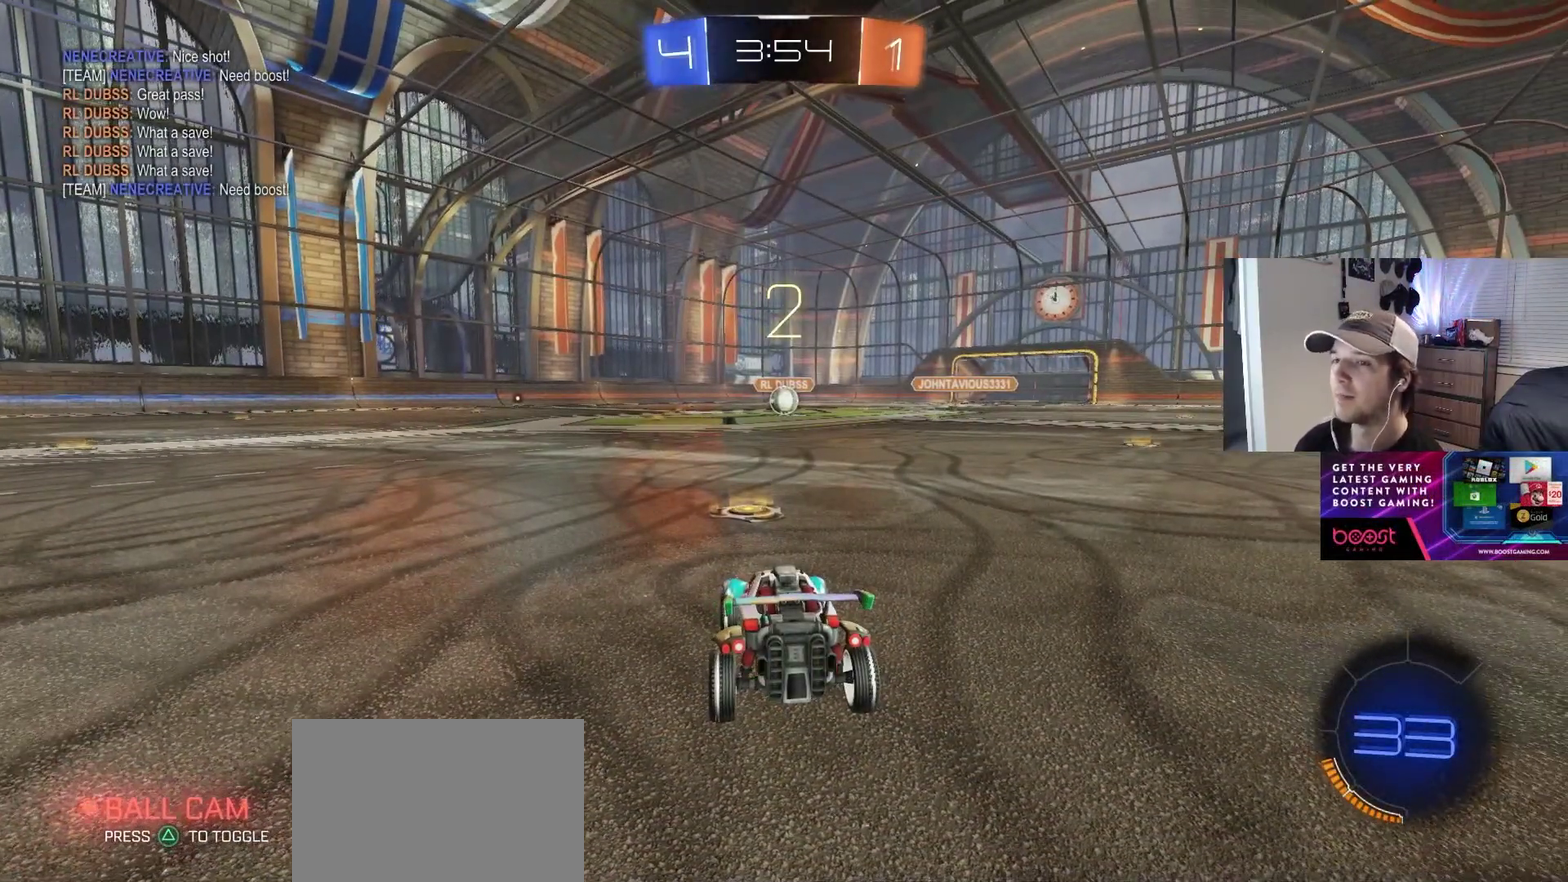
Gameplay with a controller (PlayStation layout); each line is a JSON object with the inputs held at the frame after it. "events" lists button and stick changes between this image and that frame as [ms after this image, input, new state], when the widget could be followed in between. This overlay highlights the sticks when they move; stick clicks (L3 R3) are not distinguishable. Not read: TRIANGLE.
{"buttons": ["R2"], "left_stick": "center", "right_stick": "center", "events": [[83, "R2", "down"]]}
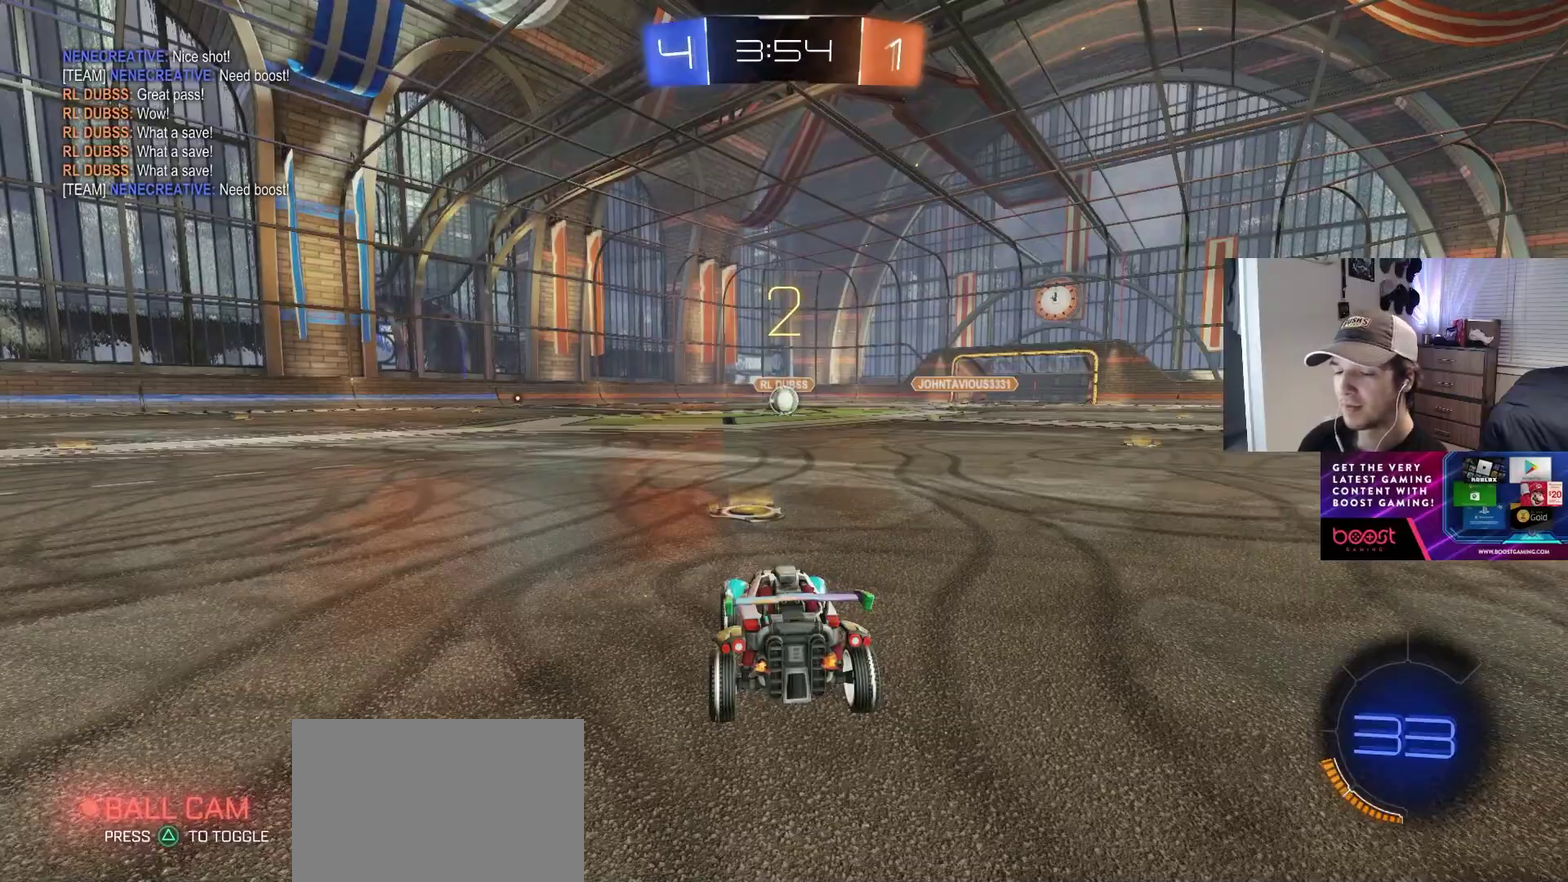
{"buttons": ["CIRCLE", "R2"], "left_stick": "center", "right_stick": "center", "events": [[250, "CIRCLE", "down"]]}
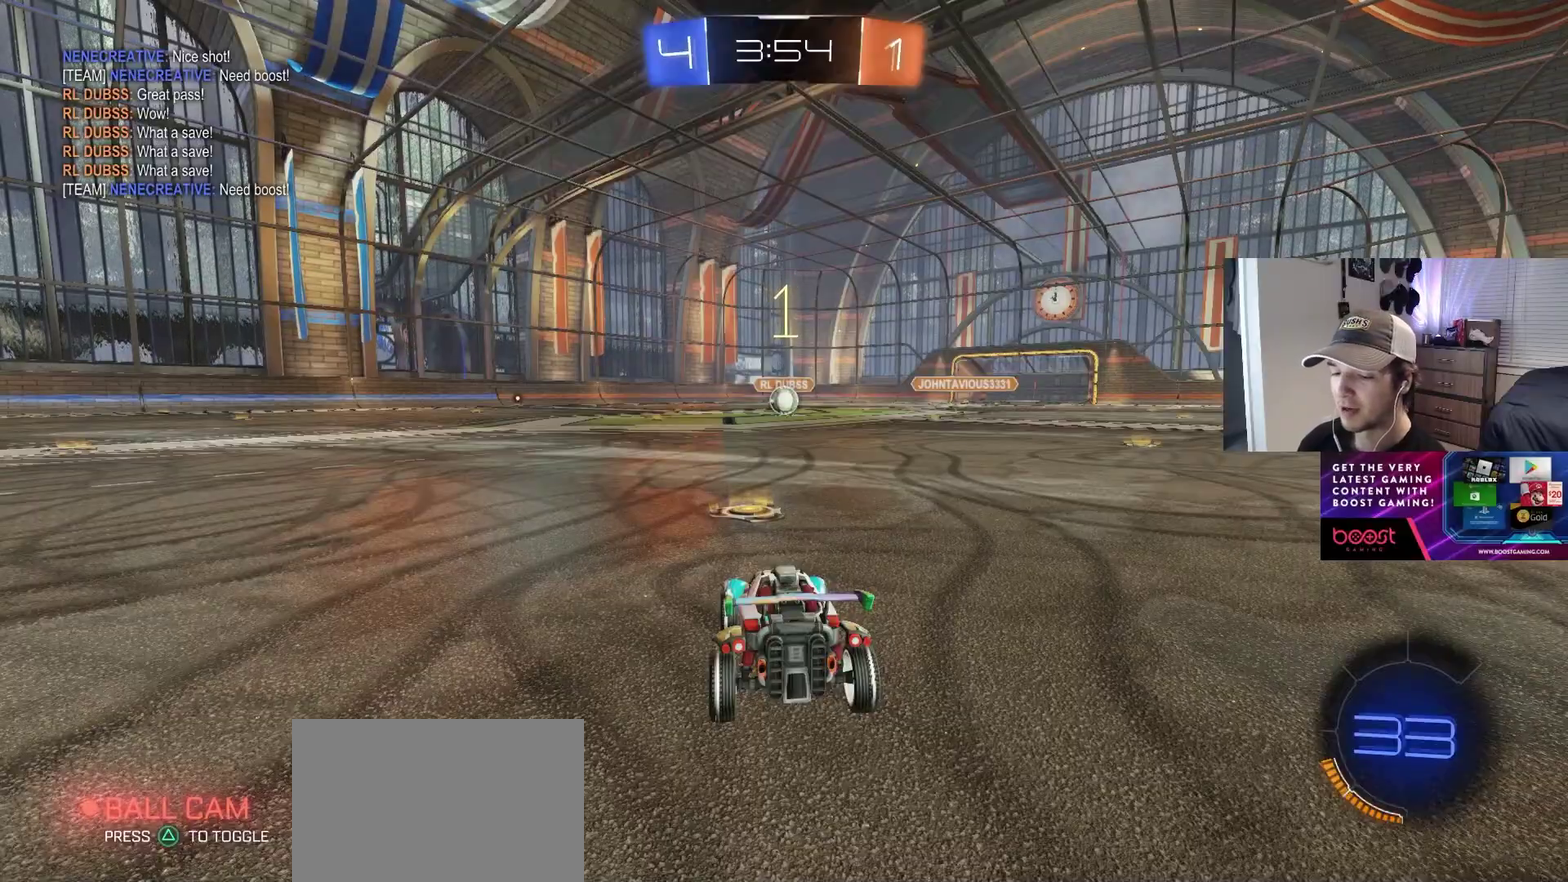
{"buttons": ["CIRCLE", "R2"], "left_stick": "center", "right_stick": "center", "events": []}
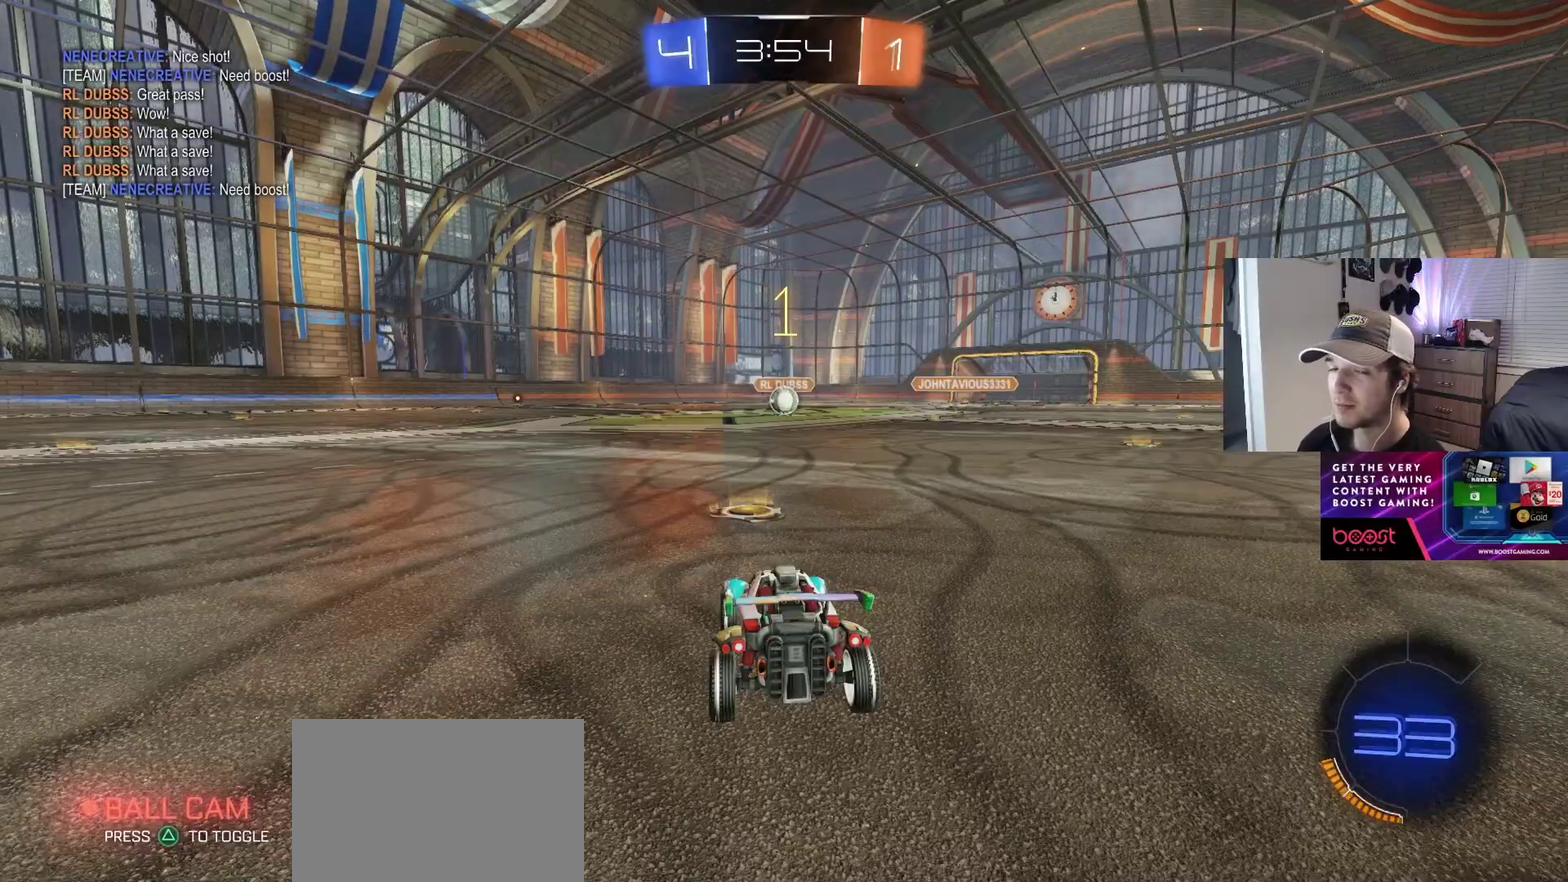
{"buttons": ["CIRCLE", "R2"], "left_stick": "center", "right_stick": "center", "events": []}
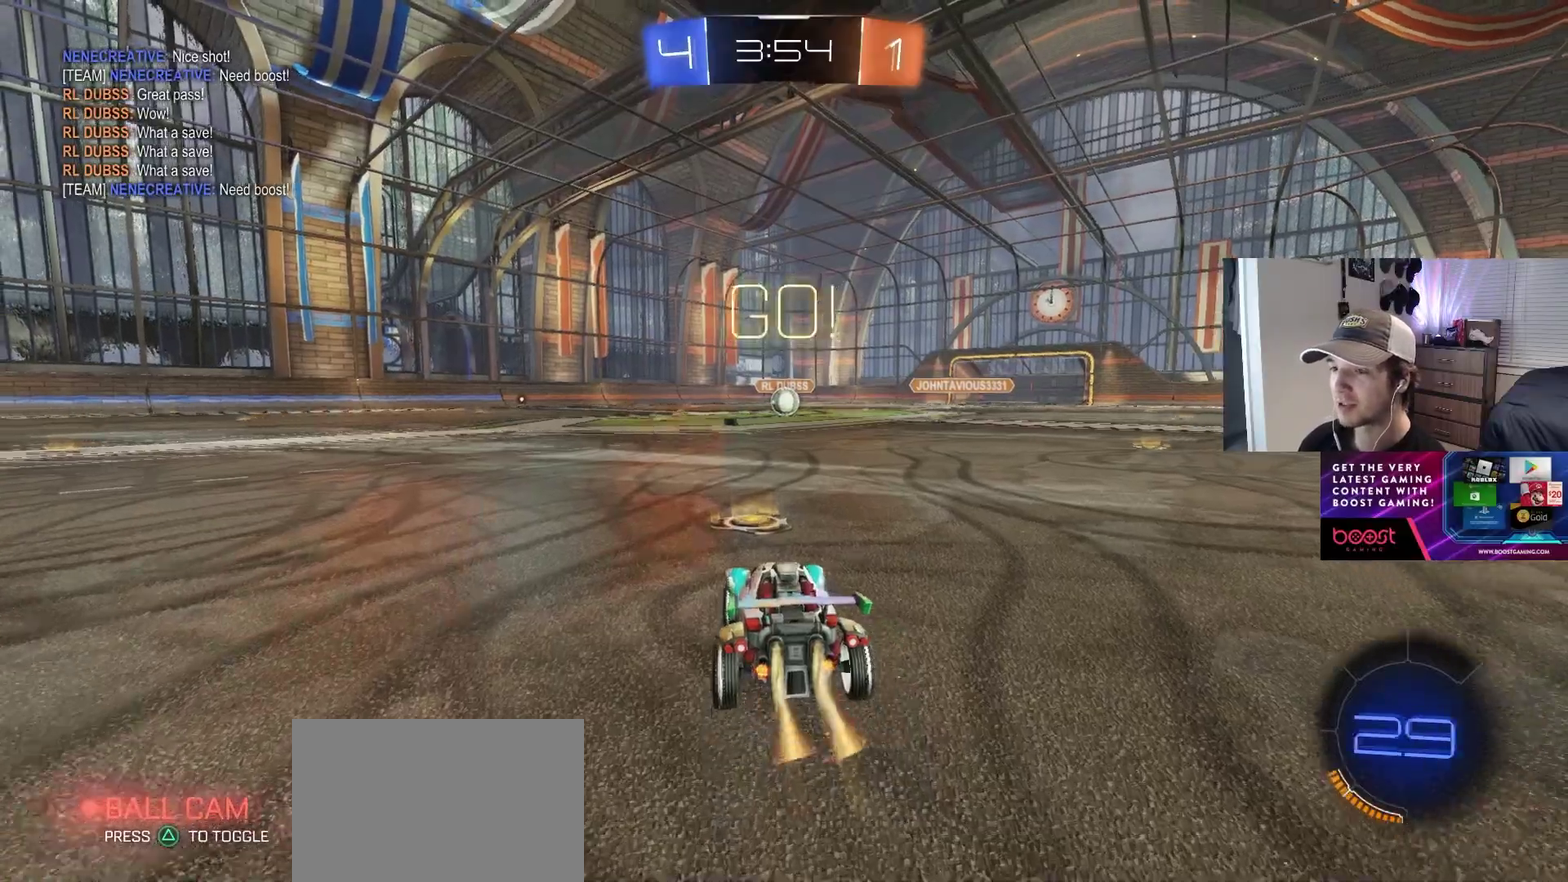
{"buttons": ["CIRCLE", "L1", "R2"], "left_stick": "down-right", "right_stick": "center", "events": [[117, "left_stick", "right"], [200, "CROSS", "down"], [200, "left_stick", "up-right"], [233, "L1", "down"], [250, "CROSS", "up"], [300, "CROSS", "down"], [317, "L3", "down"], [350, "left_stick", "down-right"], [400, "L3", "up"], [433, "CROSS", "up"]]}